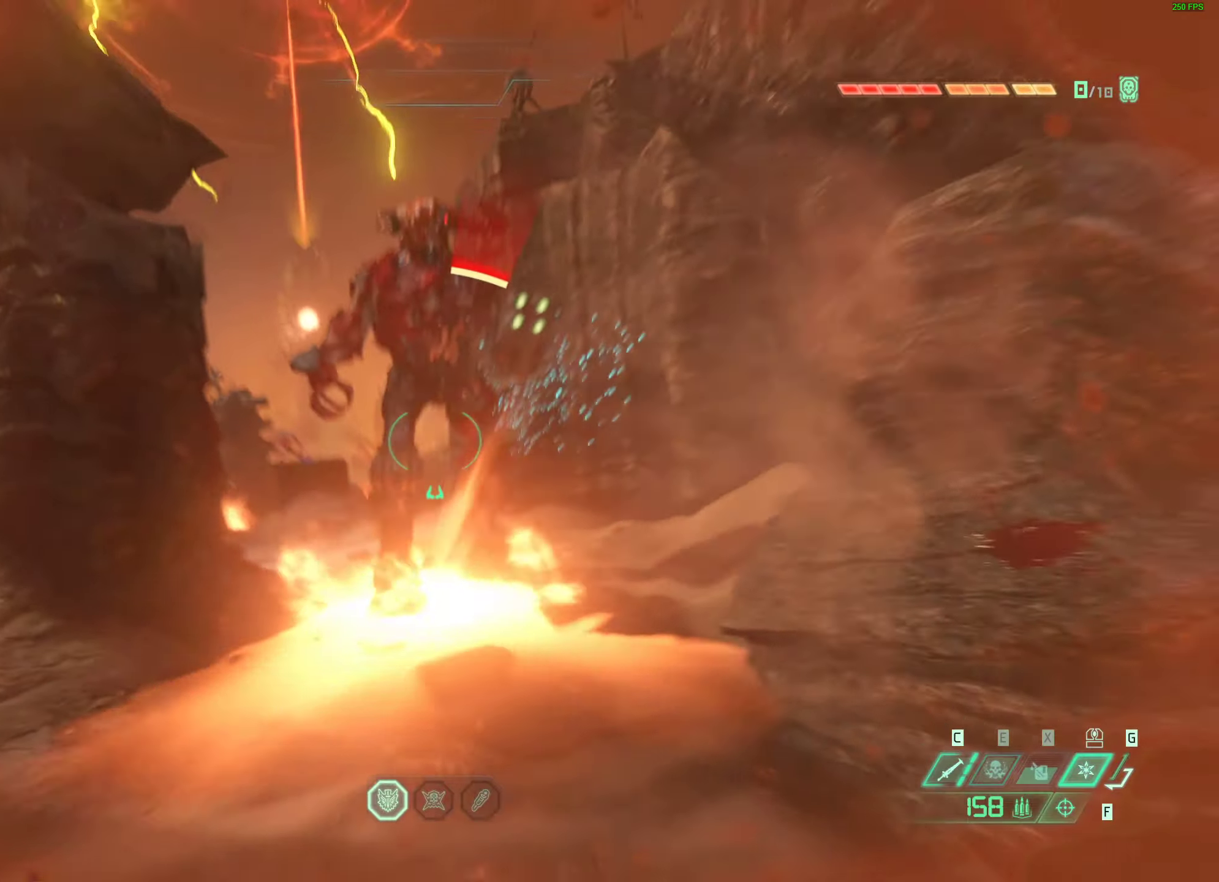
Gameplay with keyboard and mouse; each line is a JSON object with the keys and mouse buttons held at the frame after it. "events" lists presses ("down") and releases ("up") of "1", "2", "3", "4", "5", "a", "alt", "b", "c", "caps_lock", "ctrl", "d", "e", "f", "g", "q", "r", "s", "shift", "space", "super", "t", "tab", "tilde", "v", "w", "x", "z", "mouse_left", "mouse_wheel", "mouse_right", "mouse_mb4" and "mouse_mb5" between this image and that frame as [ms after this image, input, new state], when the widget could be followed in between. "mouse_left", "mouse_wheel", "mouse_right", "mouse_mb4", "mouse_mb5" = the "left", "wheel", "right", "mb4", "mb5" buttons of the "mouse" list. No other keys are recorded. "wheel" means that the mouse wheel is clicked or scrolled. Mouse movement is not recorded.
{"keys": ["d"], "mouse": ["left"], "events": [[33, "a", "up"], [33, "w", "up"], [50, "w", "down"], [83, "mouse_right", "down"], [117, "mouse_left", "down"], [150, "2", "down"], [200, "w", "up"], [267, "mouse_right", "up"], [283, "2", "up"], [283, "mouse_left", "up"], [433, "mouse_left", "down"], [450, "d", "down"]]}
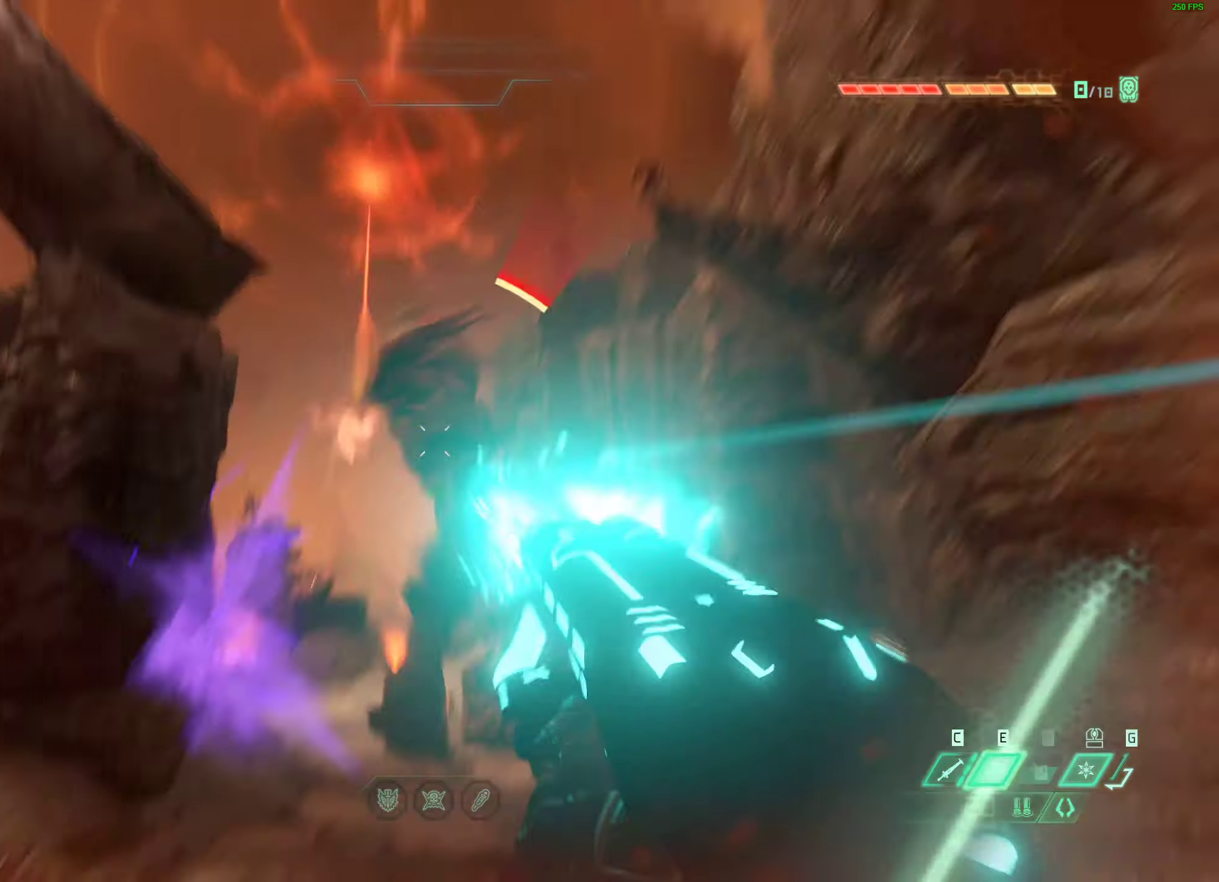
{"keys": ["a", "w"], "mouse": [], "events": [[100, "mouse_left", "up"], [100, "space", "down"], [233, "a", "down"], [267, "d", "up"], [267, "space", "up"], [500, "w", "down"]]}
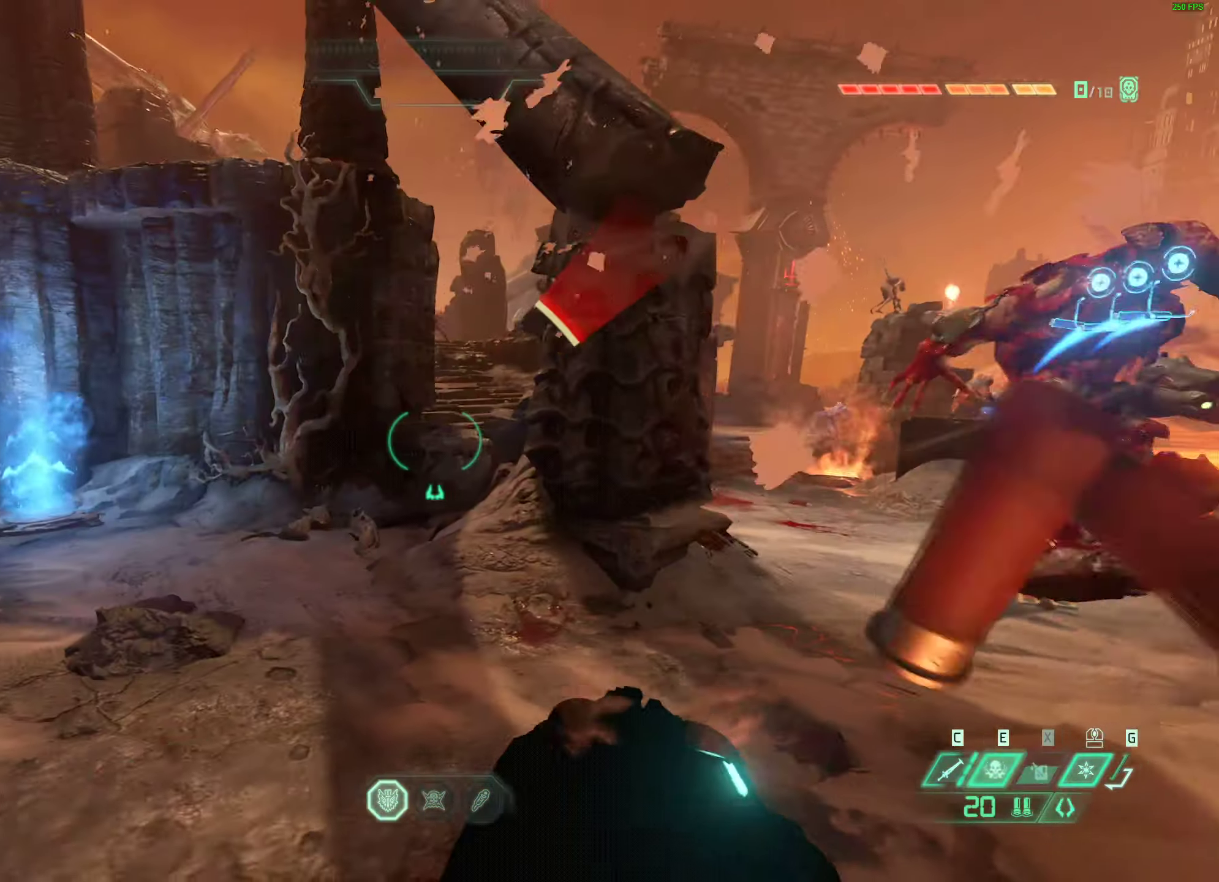
{"keys": ["w"], "mouse": [], "events": [[117, "a", "up"]]}
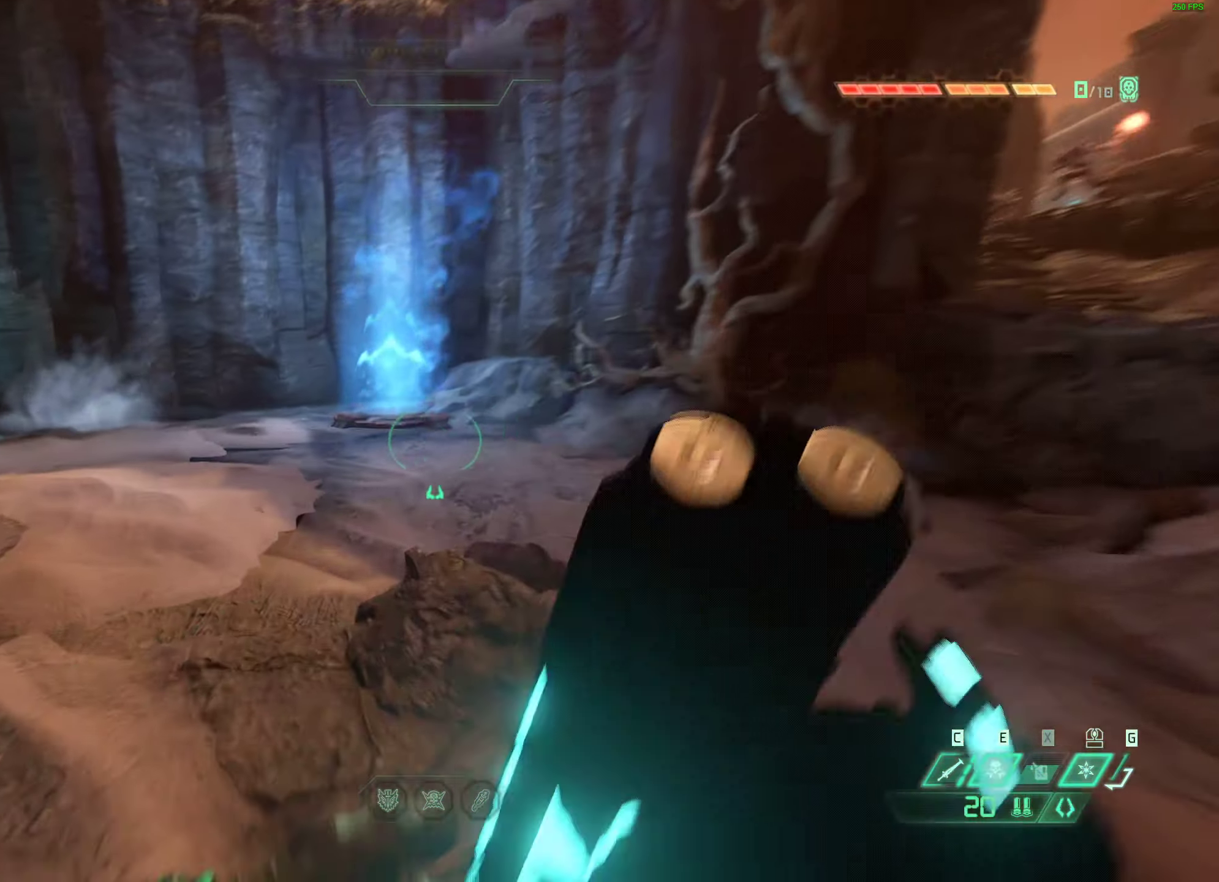
{"keys": ["1"], "mouse": [], "events": [[150, "shift", "down"], [250, "w", "up"], [317, "shift", "up"], [483, "1", "down"]]}
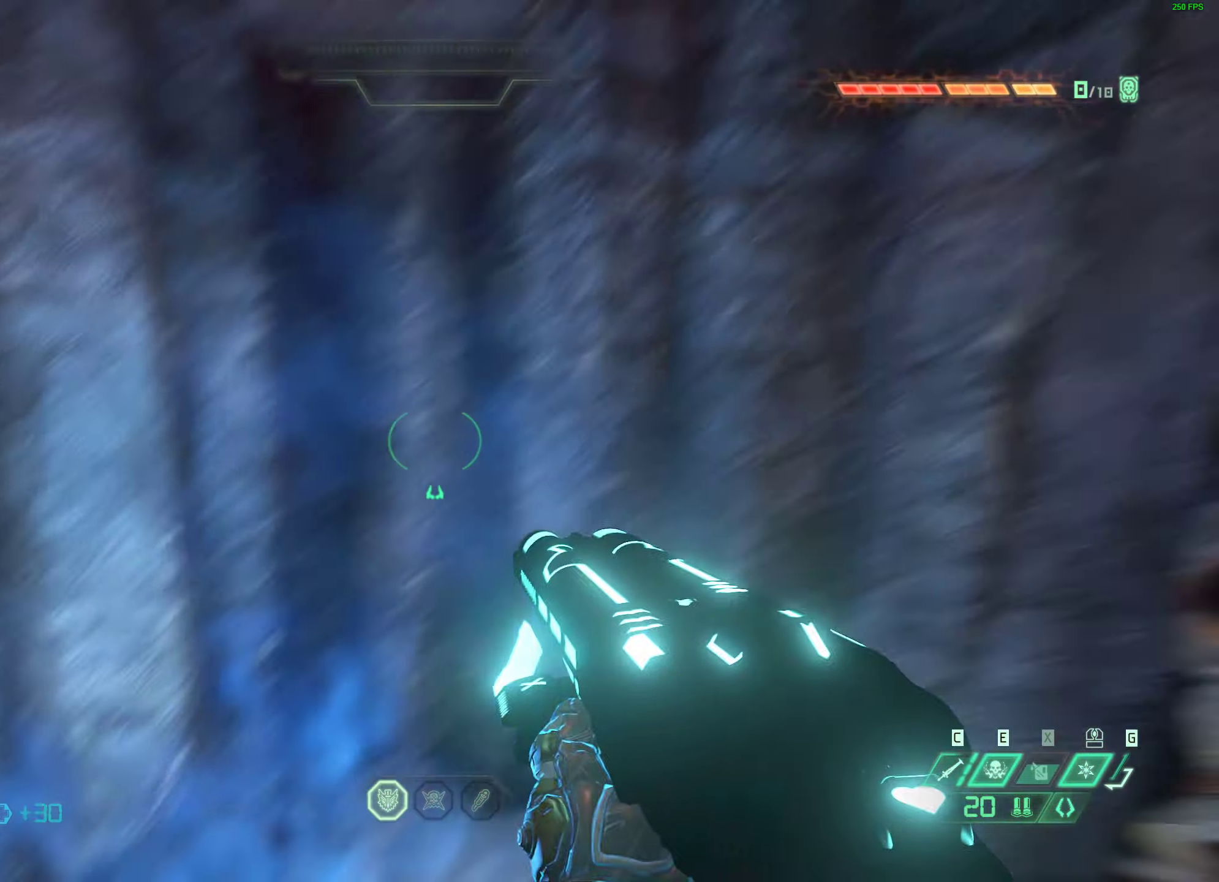
{"keys": ["w"], "mouse": [], "events": [[83, "1", "up"], [333, "w", "down"]]}
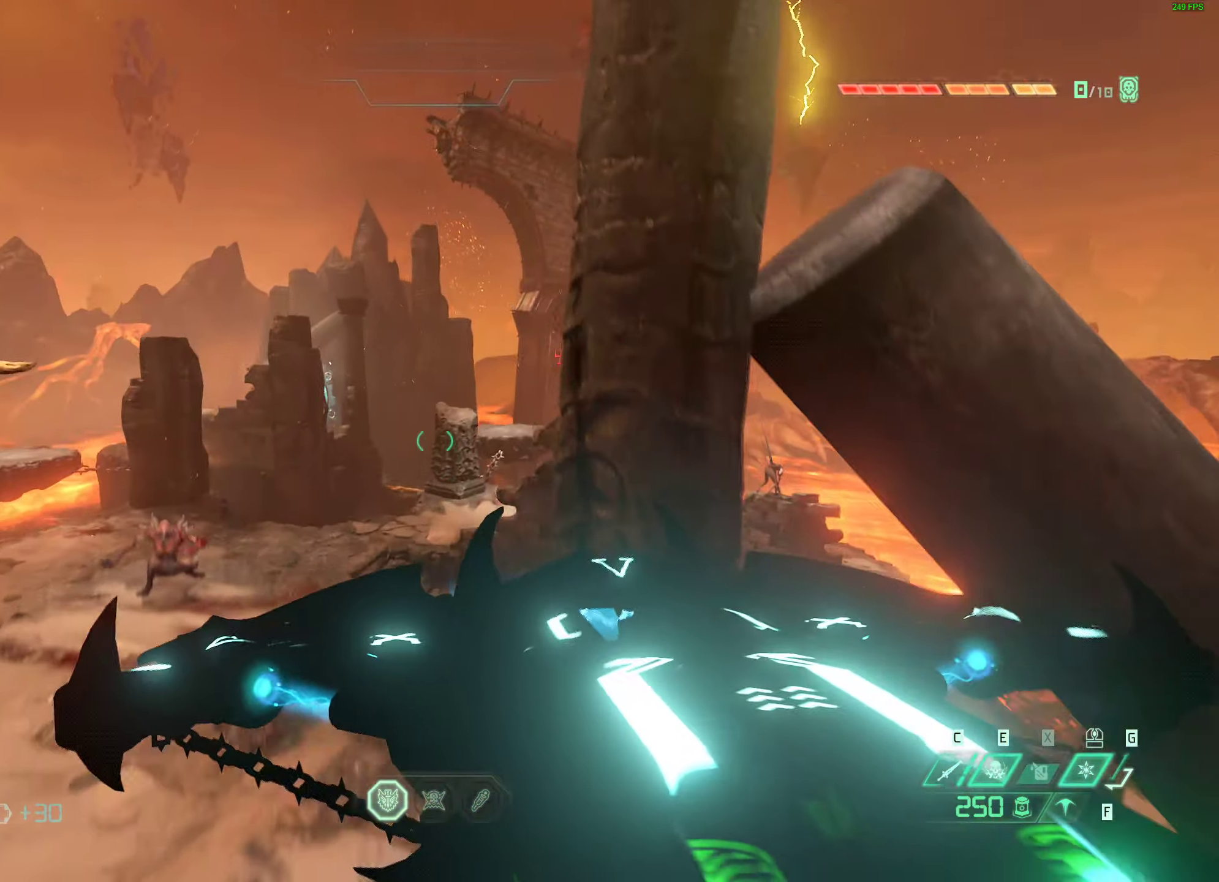
{"keys": [], "mouse": [], "events": [[83, "w", "up"], [250, "2", "down"], [350, "2", "up"]]}
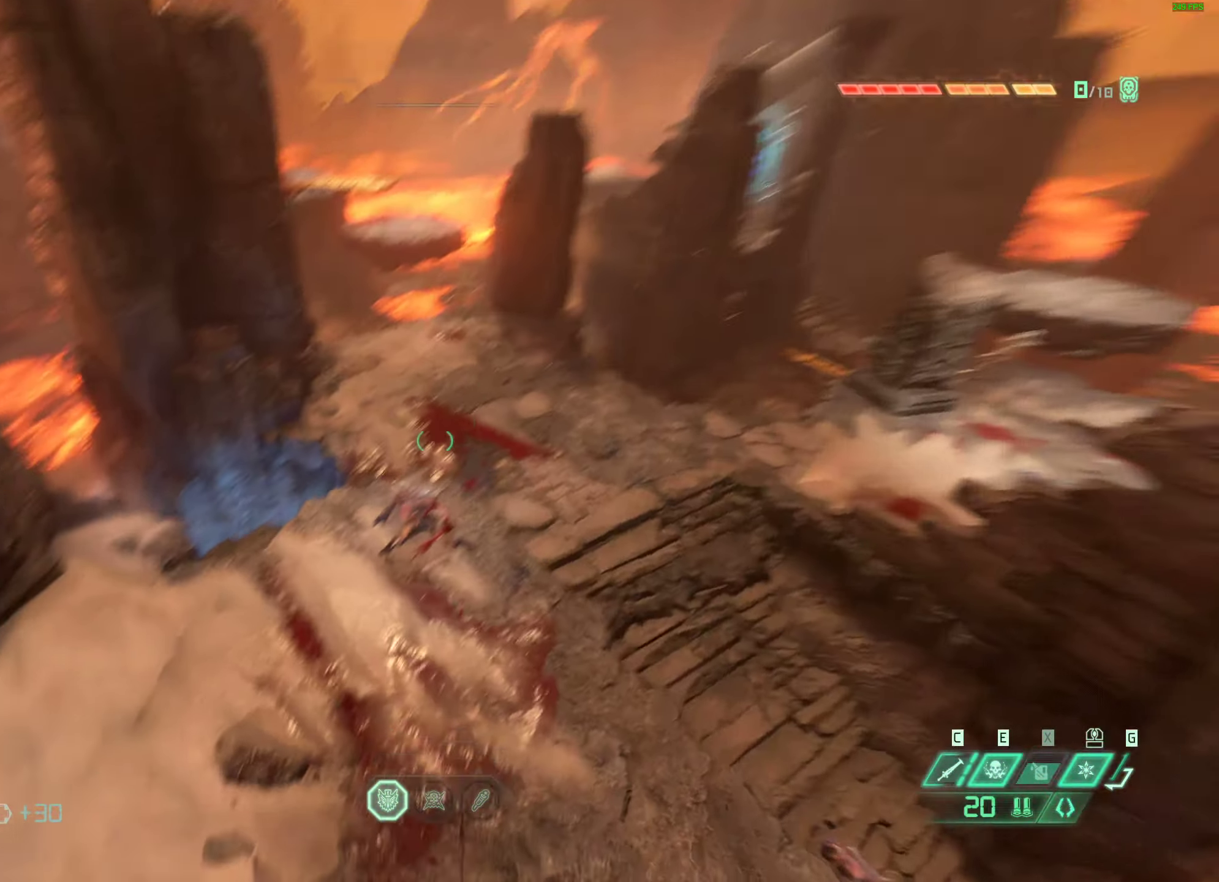
{"keys": ["w"], "mouse": [], "events": [[67, "d", "down"], [83, "mouse_right", "down"], [200, "mouse_right", "up"], [383, "w", "down"], [400, "d", "up"]]}
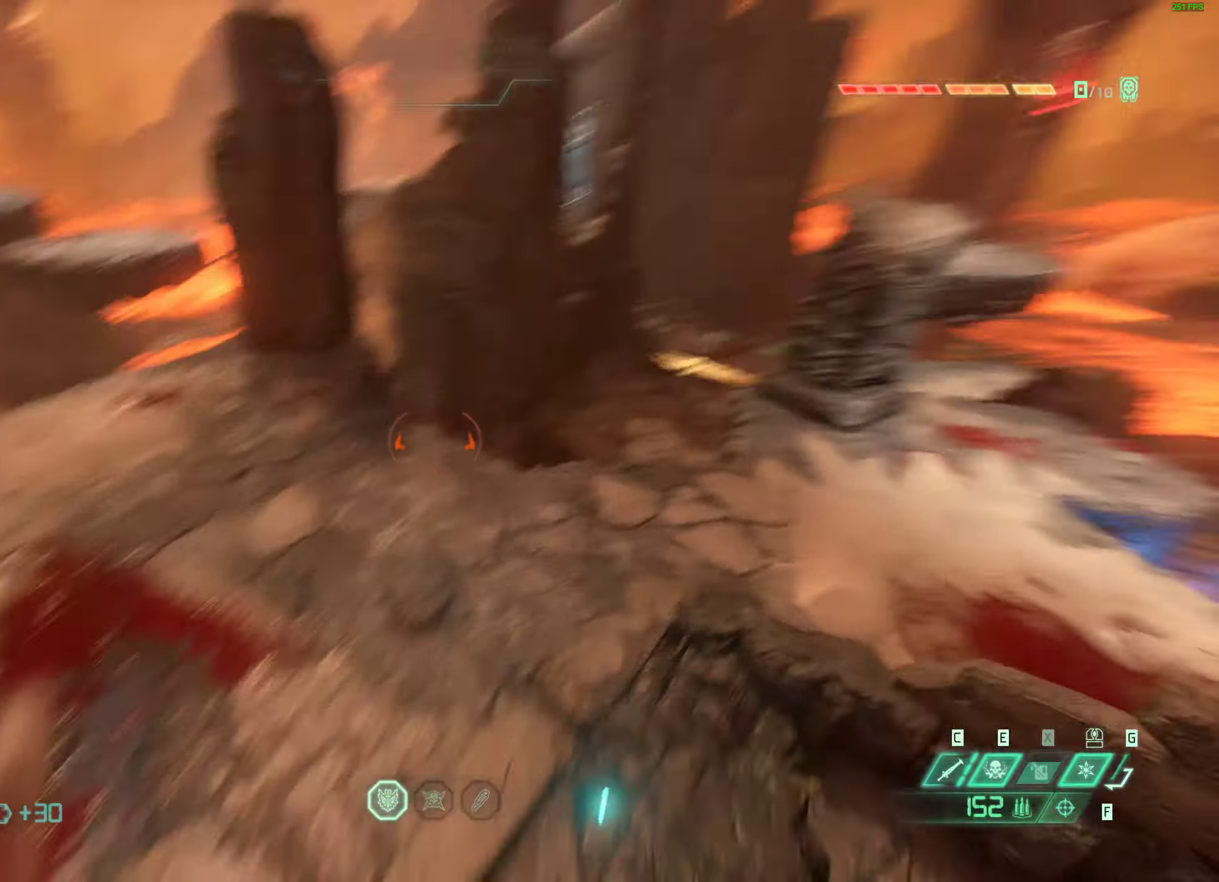
{"keys": ["w"], "mouse": [], "events": [[100, "space", "down"], [250, "space", "up"]]}
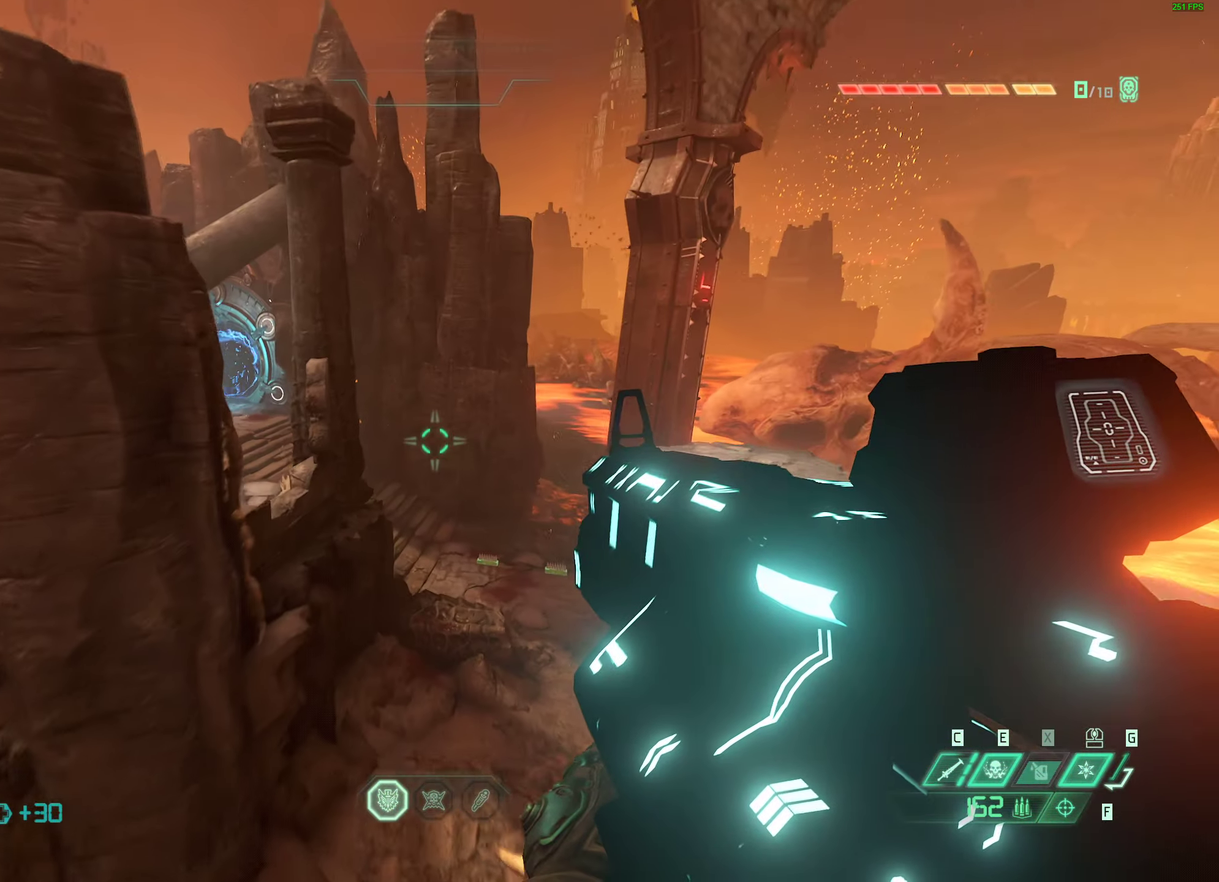
{"keys": ["w"], "mouse": [], "events": []}
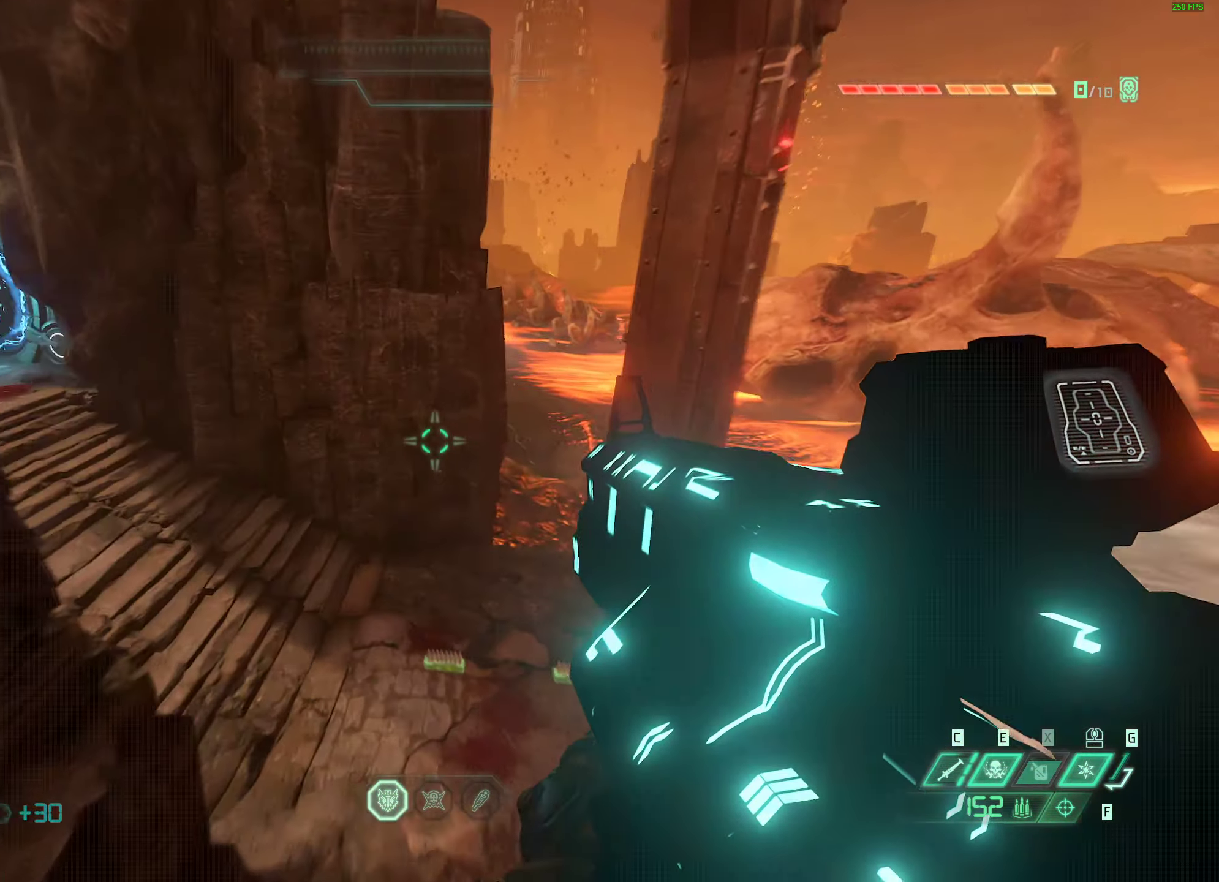
{"keys": ["w"], "mouse": ["wheel"], "events": [[484, "mouse_wheel", "down"]]}
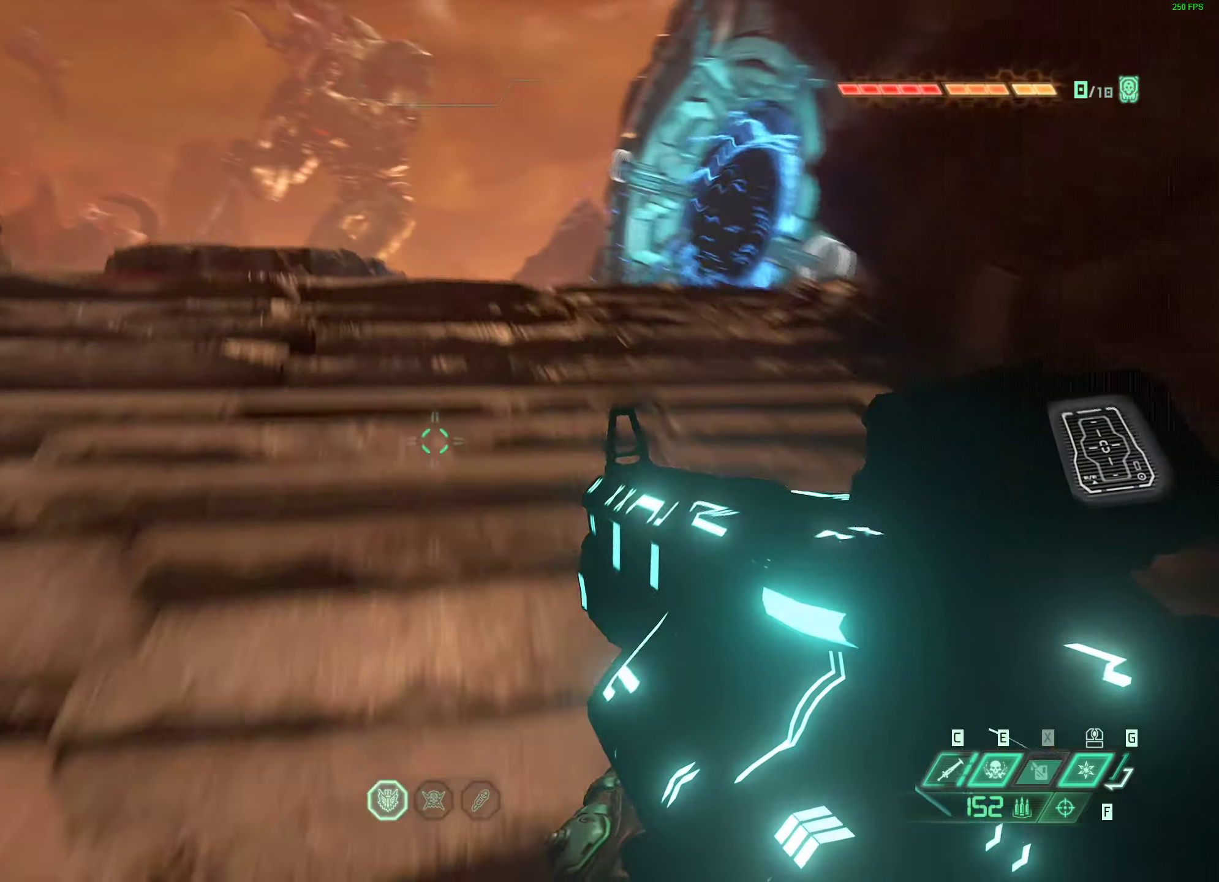
{"keys": [], "mouse": [], "events": [[183, "mouse_wheel", "up"], [233, "w", "up"]]}
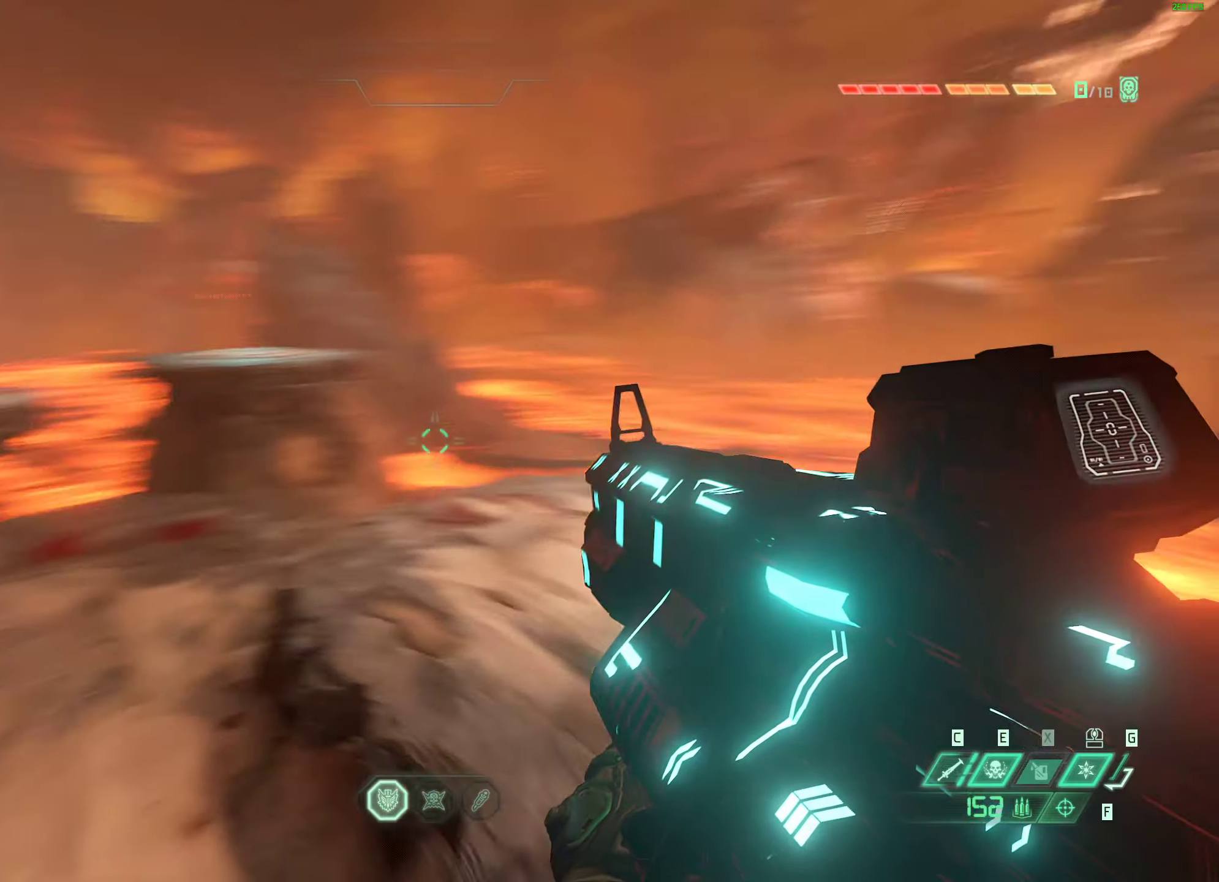
{"keys": ["d", "w"], "mouse": [], "events": [[50, "a", "down"], [366, "w", "down"], [416, "a", "up"], [483, "d", "down"]]}
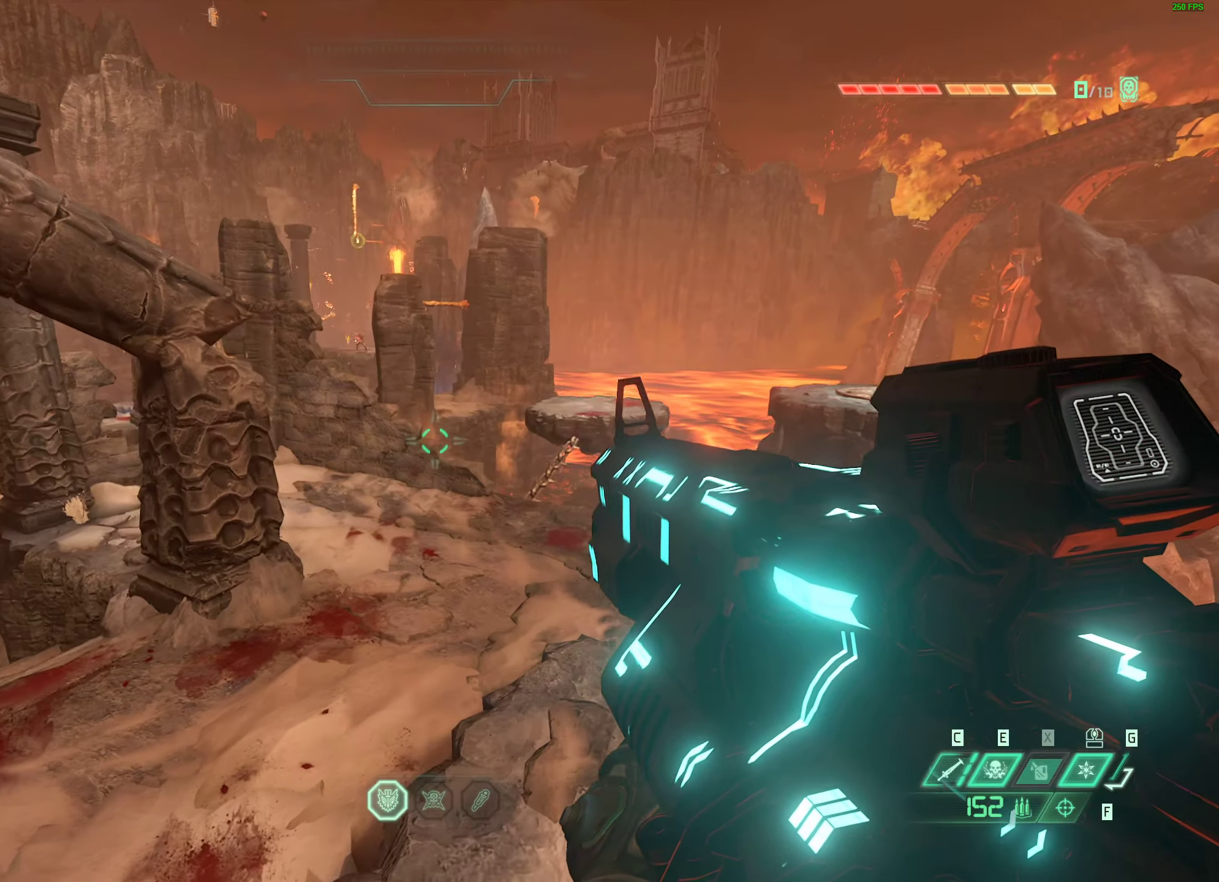
{"keys": [], "mouse": [], "events": [[16, "w", "up"], [183, "d", "up"]]}
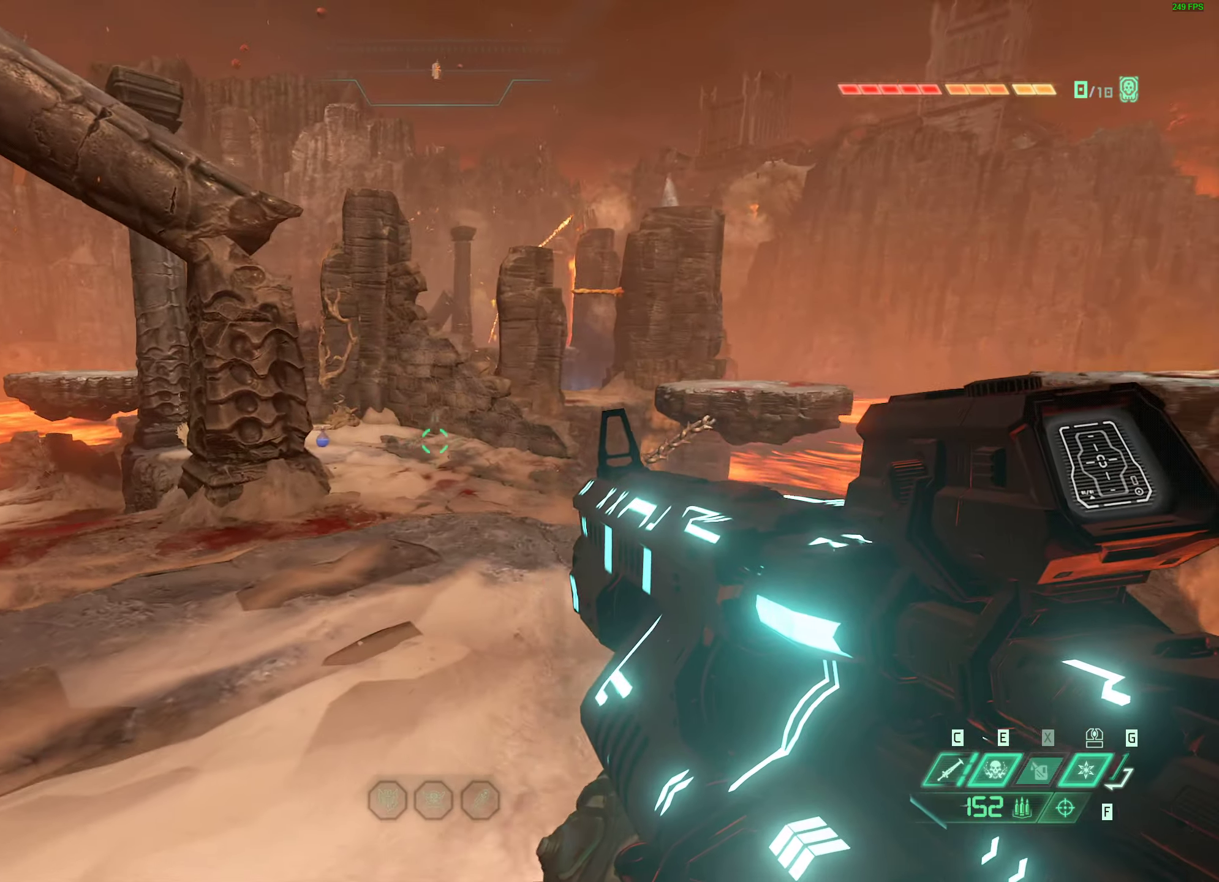
{"keys": [], "mouse": ["right"], "events": [[50, "w", "down"], [100, "a", "down"], [183, "w", "up"], [216, "mouse_right", "down"], [366, "a", "up"]]}
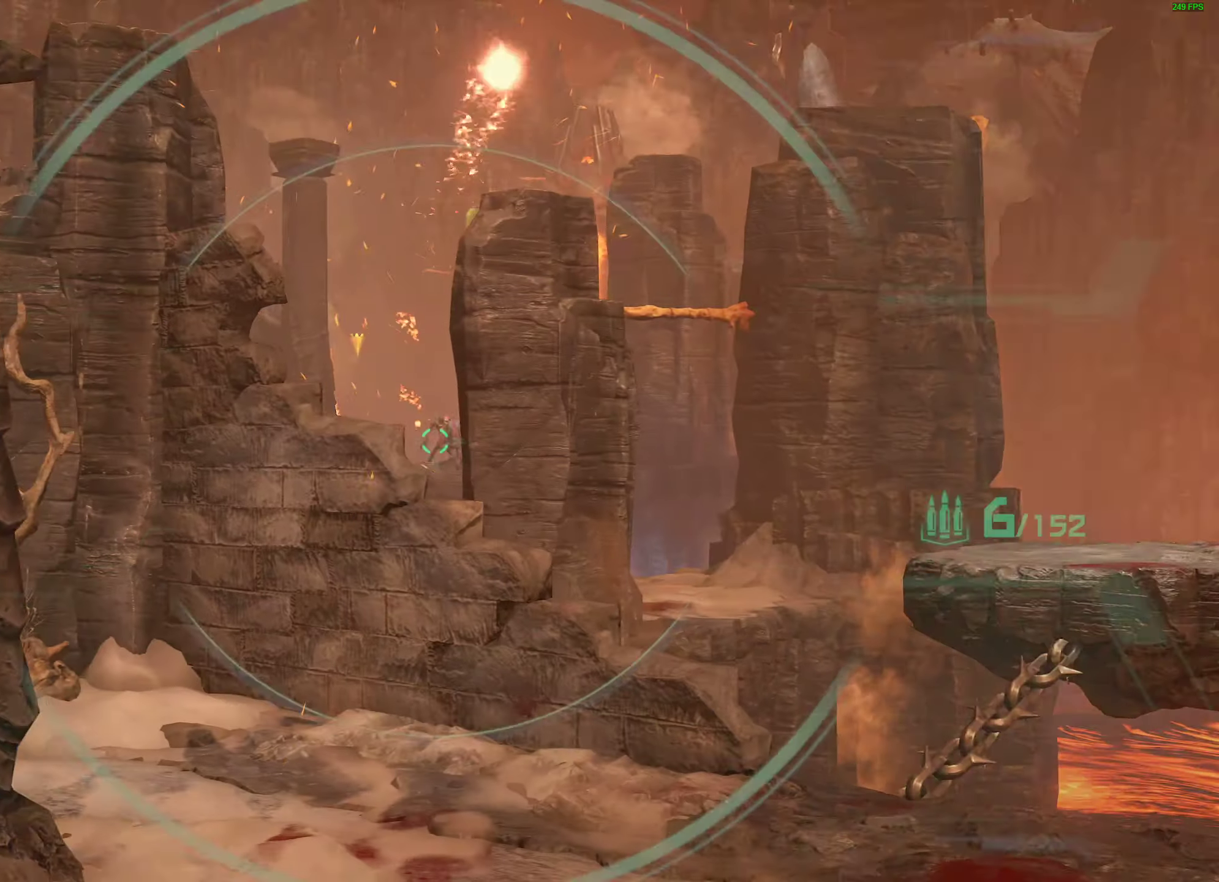
{"keys": ["d"], "mouse": [], "events": [[266, "mouse_left", "down"], [316, "d", "down"], [350, "mouse_left", "up"], [366, "mouse_right", "up"]]}
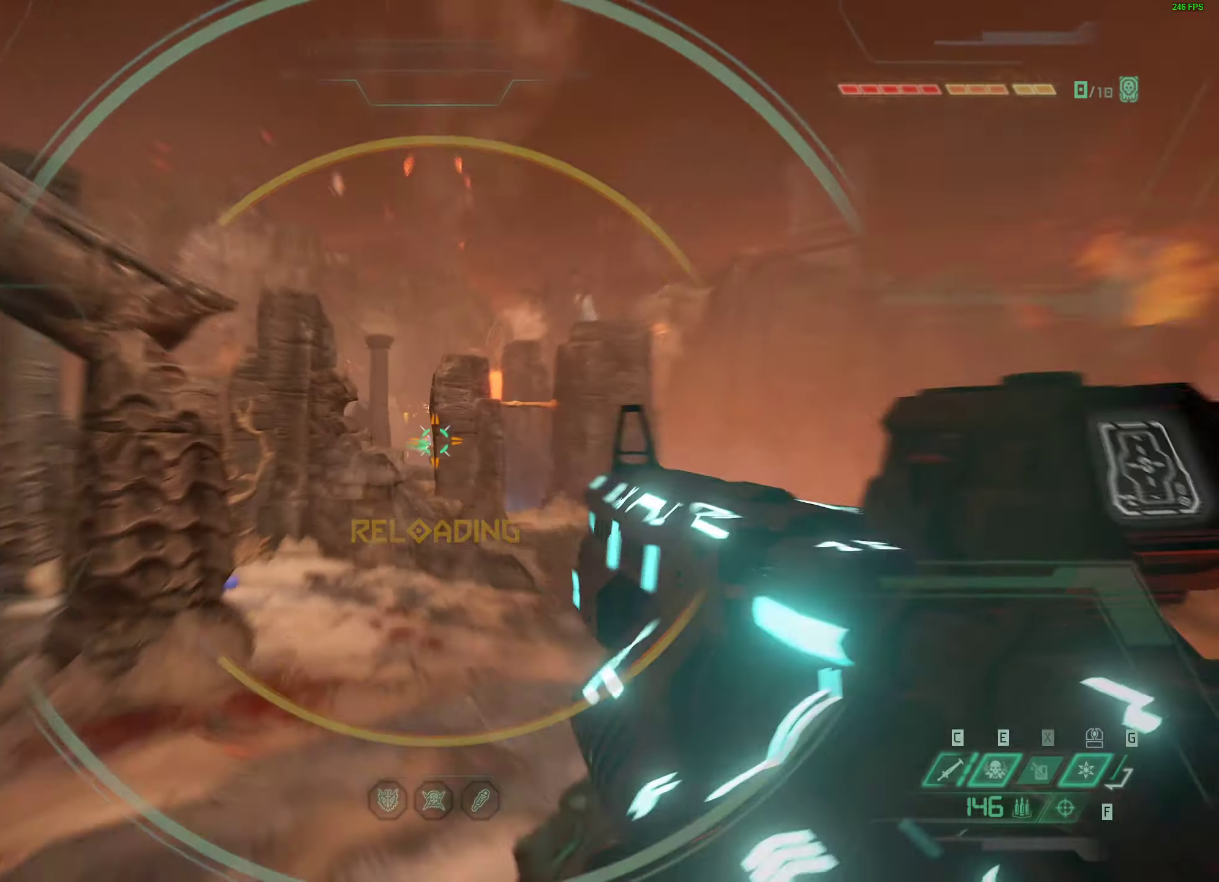
{"keys": ["a"], "mouse": ["right"], "events": [[133, "d", "up"], [216, "a", "down"], [366, "mouse_right", "down"]]}
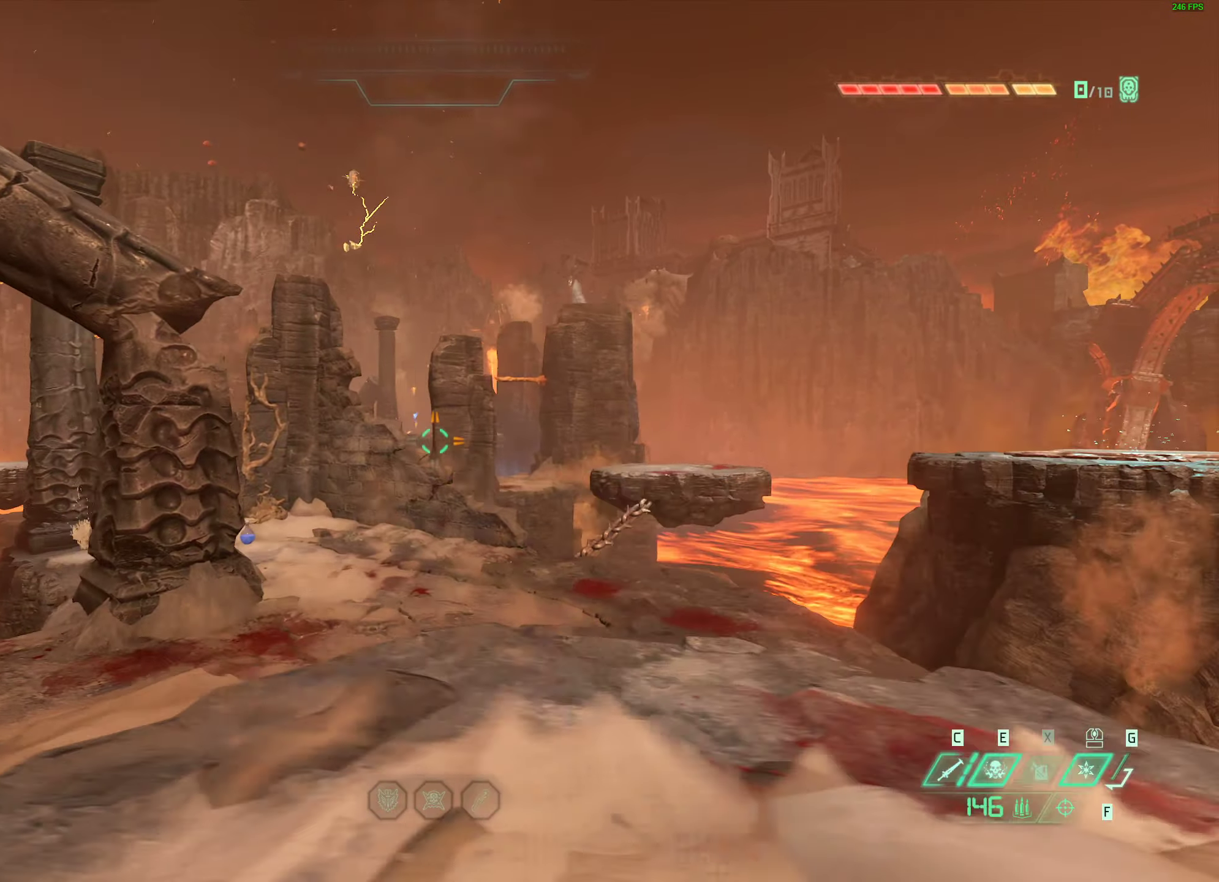
{"keys": ["d"], "mouse": ["right"], "events": [[50, "a", "up"], [433, "d", "down"]]}
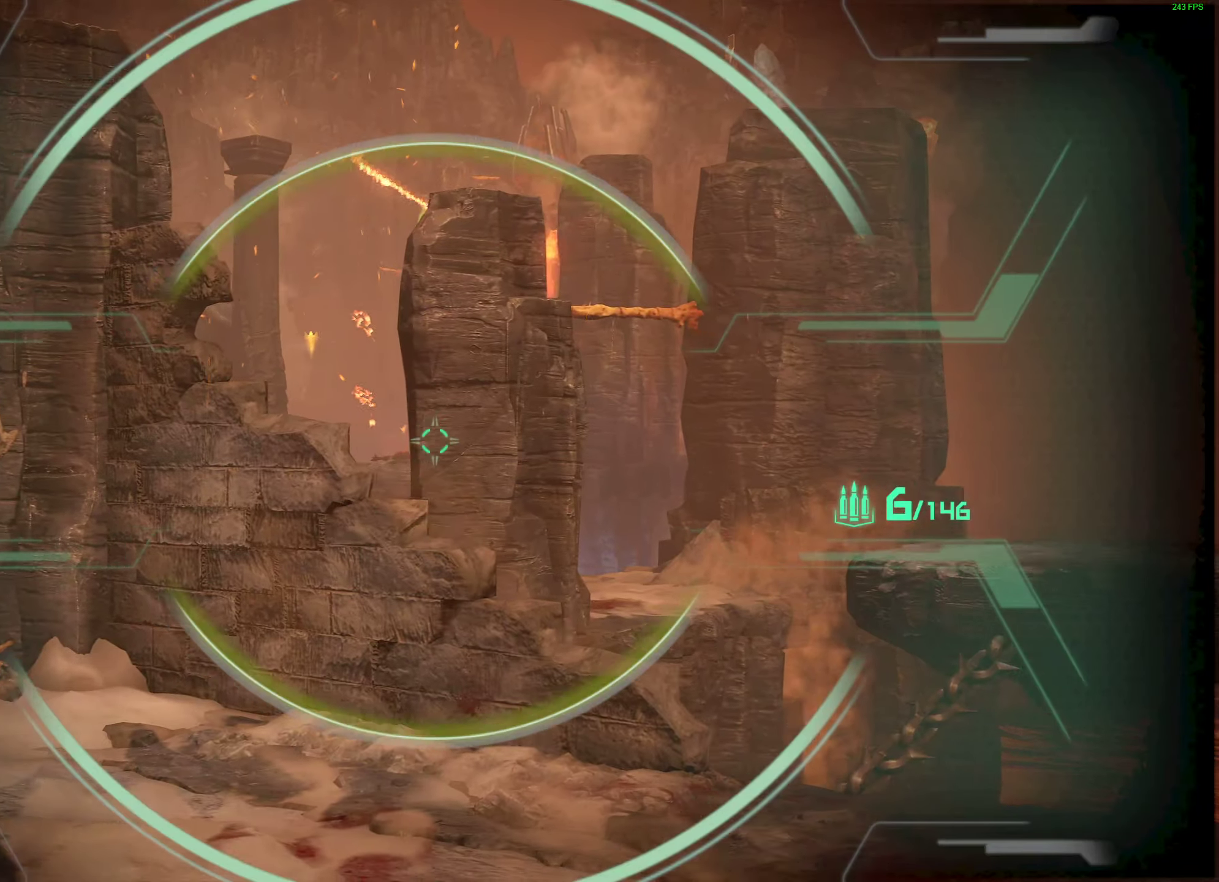
{"keys": [], "mouse": ["right"], "events": [[333, "d", "up"]]}
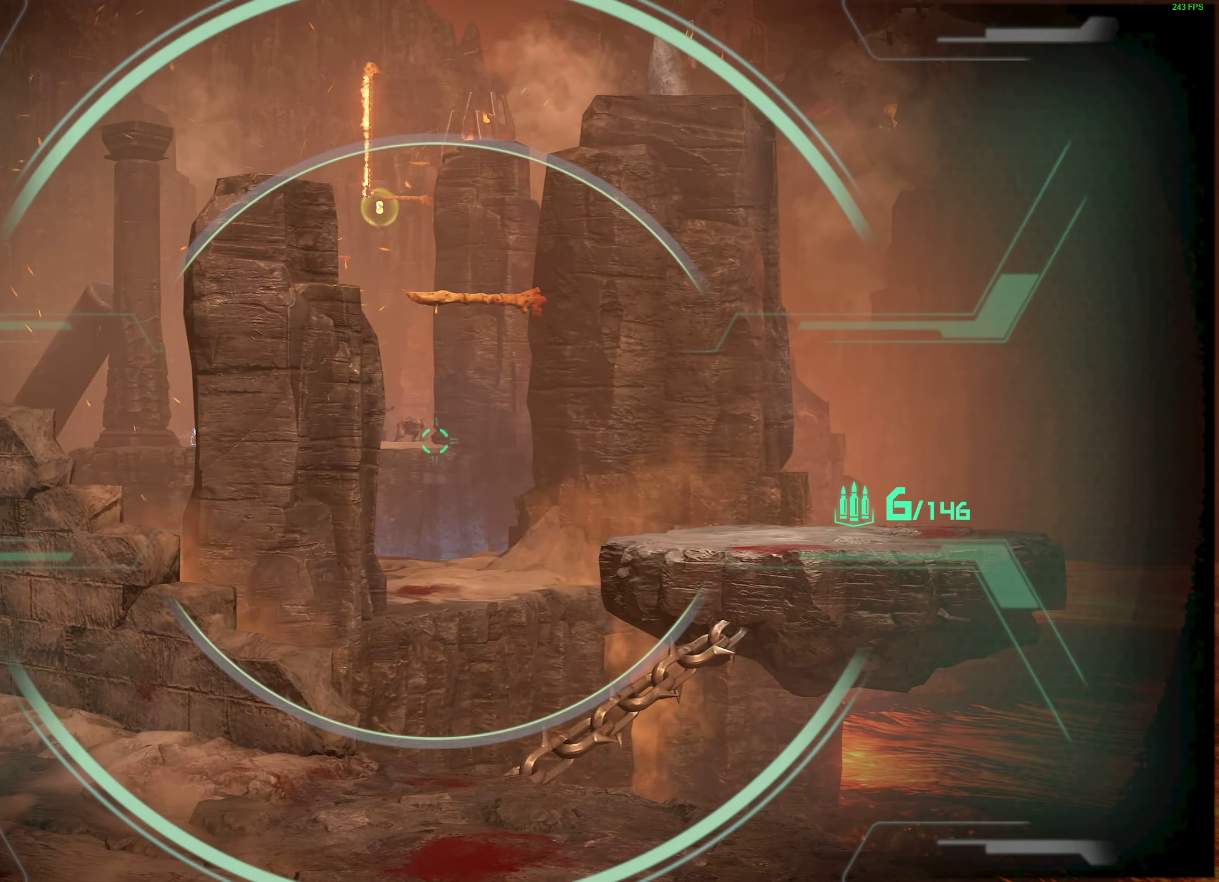
{"keys": ["a"], "mouse": ["right"], "events": [[300, "mouse_left", "down"], [416, "mouse_left", "up"], [500, "a", "down"]]}
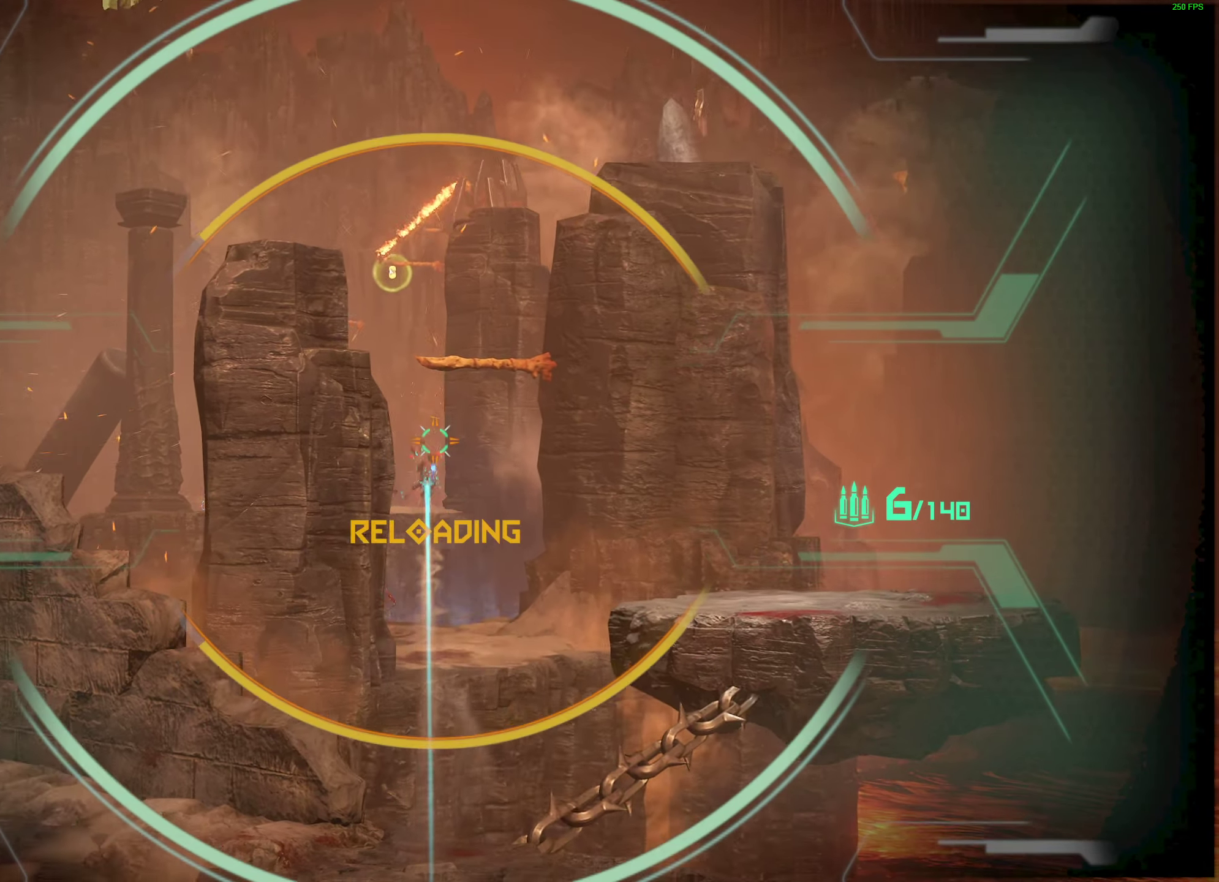
{"keys": ["d"], "mouse": ["right"], "events": [[100, "a", "up"], [183, "d", "down"], [250, "w", "down"], [467, "w", "up"]]}
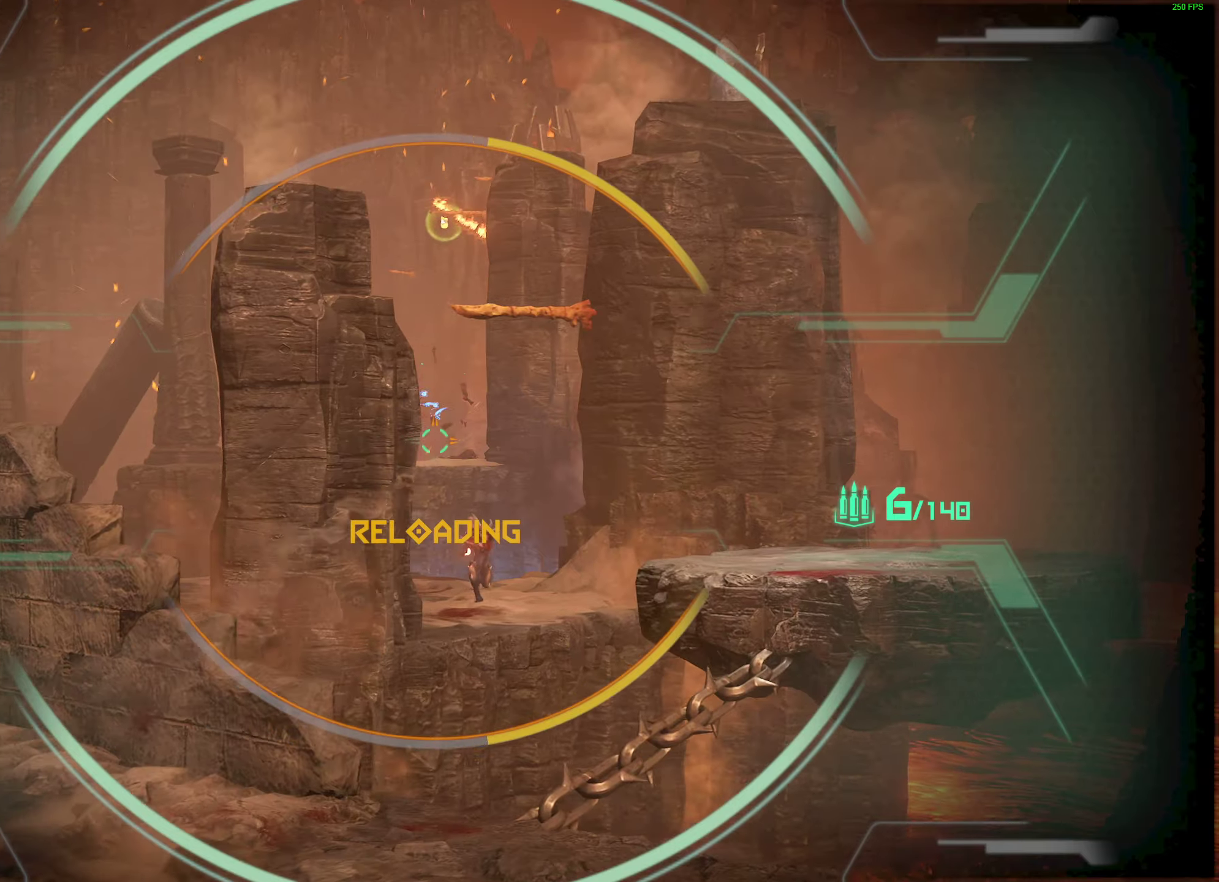
{"keys": ["a"], "mouse": ["right"], "events": [[33, "d", "up"], [500, "a", "down"]]}
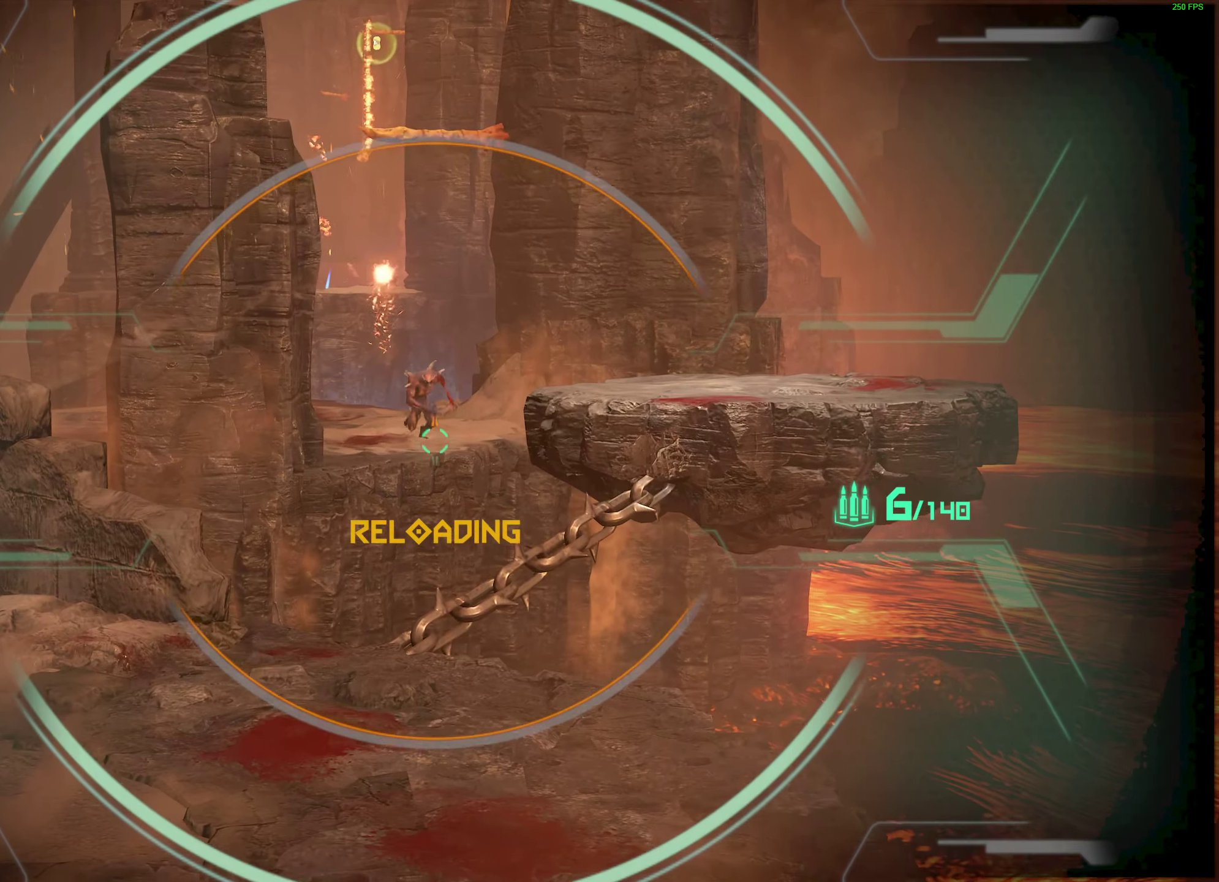
{"keys": ["a"], "mouse": [], "events": [[150, "s", "down"], [183, "mouse_left", "down"], [317, "mouse_left", "up"], [367, "s", "up"], [483, "mouse_right", "up"]]}
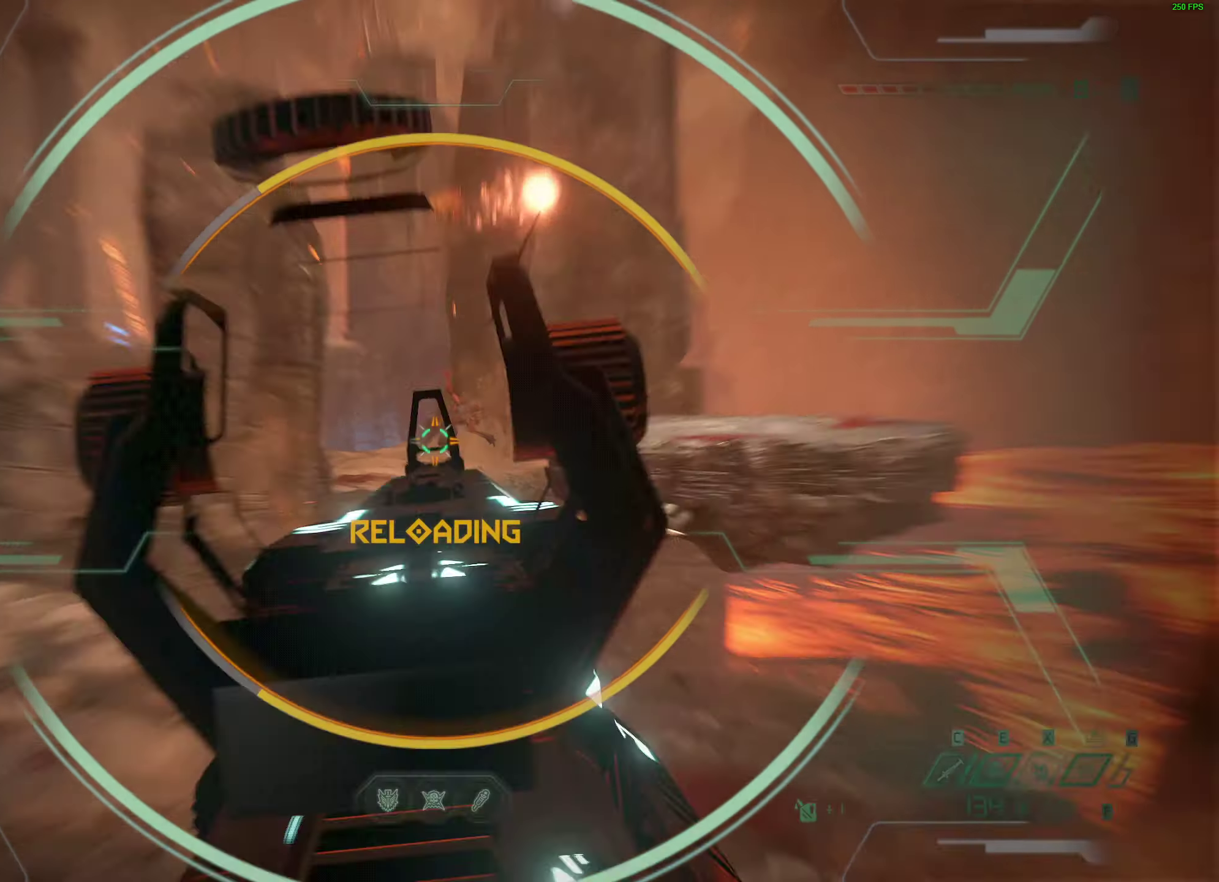
{"keys": [], "mouse": [], "events": [[50, "a", "up"], [233, "a", "down"], [433, "a", "up"]]}
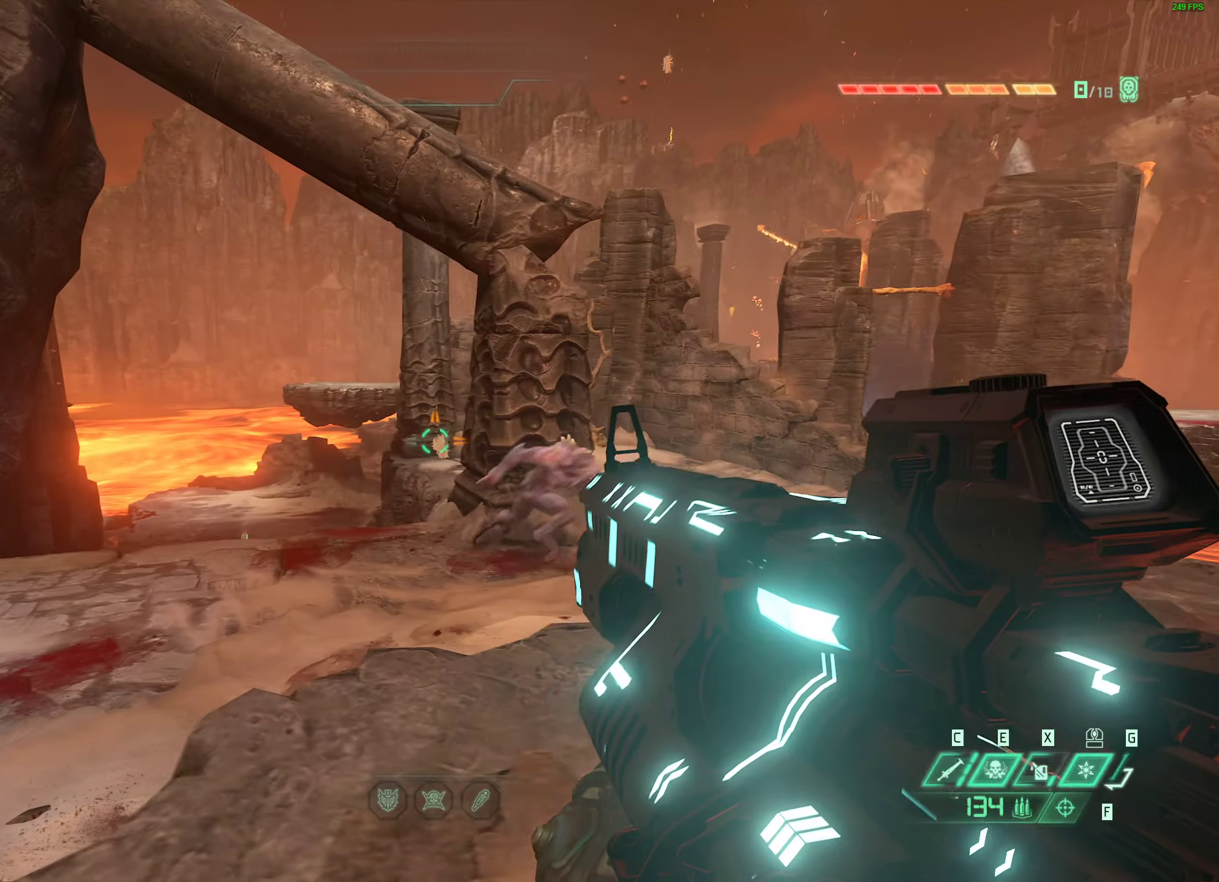
{"keys": ["a"], "mouse": [], "events": [[150, "d", "down"], [317, "d", "up"], [367, "mouse_left", "down"], [400, "a", "down"], [467, "mouse_left", "up"]]}
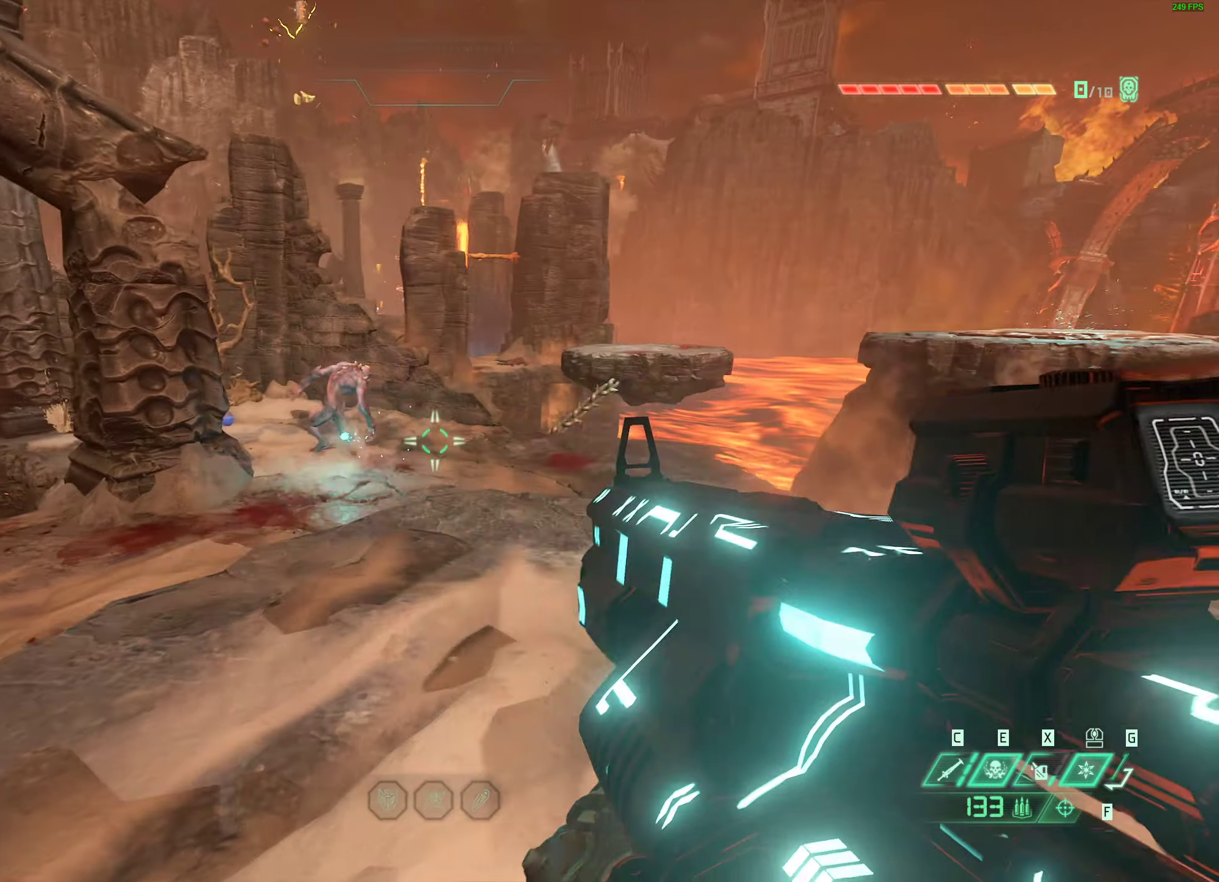
{"keys": ["d", "w"], "mouse": [], "events": [[300, "a", "up"], [300, "d", "down"], [417, "w", "down"]]}
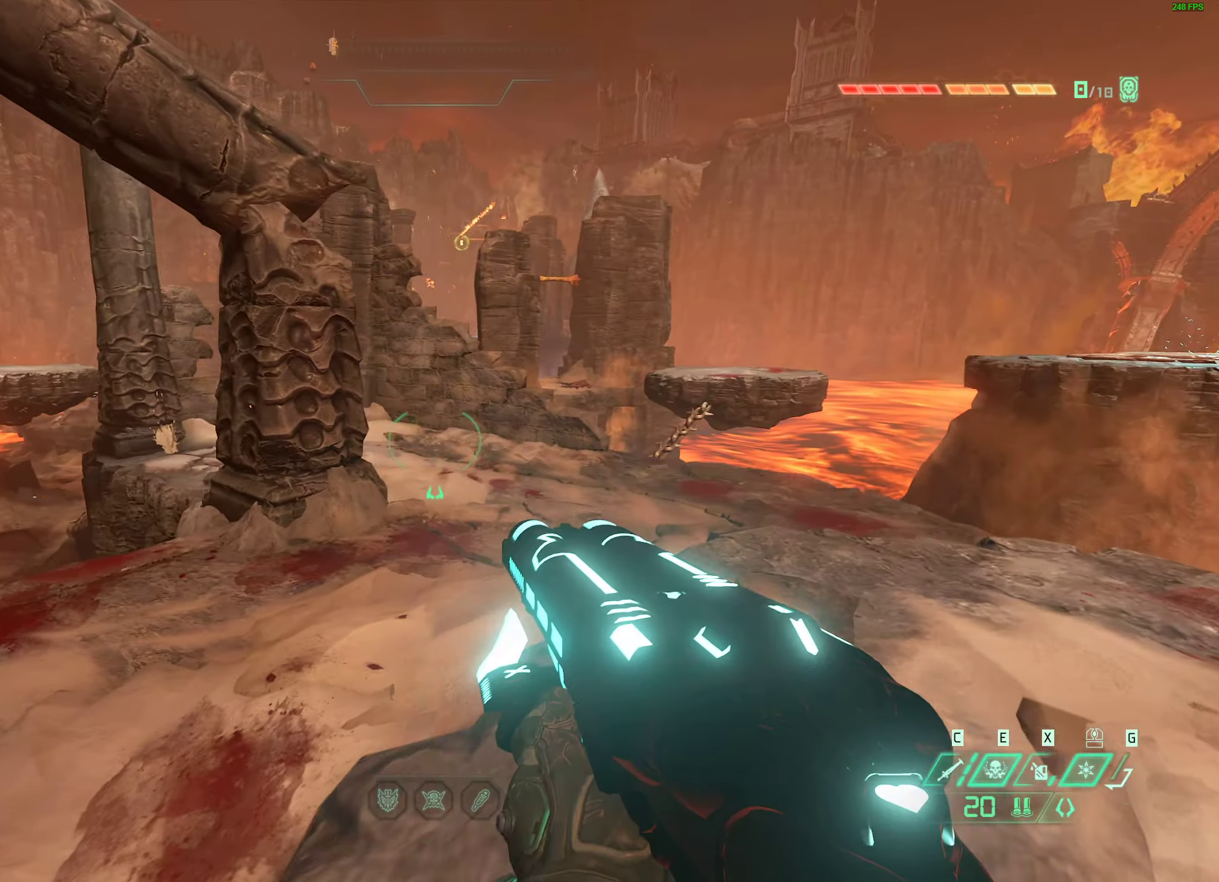
{"keys": ["a"], "mouse": [], "events": [[67, "space", "down"], [200, "space", "up"], [283, "w", "up"], [350, "a", "down"], [350, "d", "up"]]}
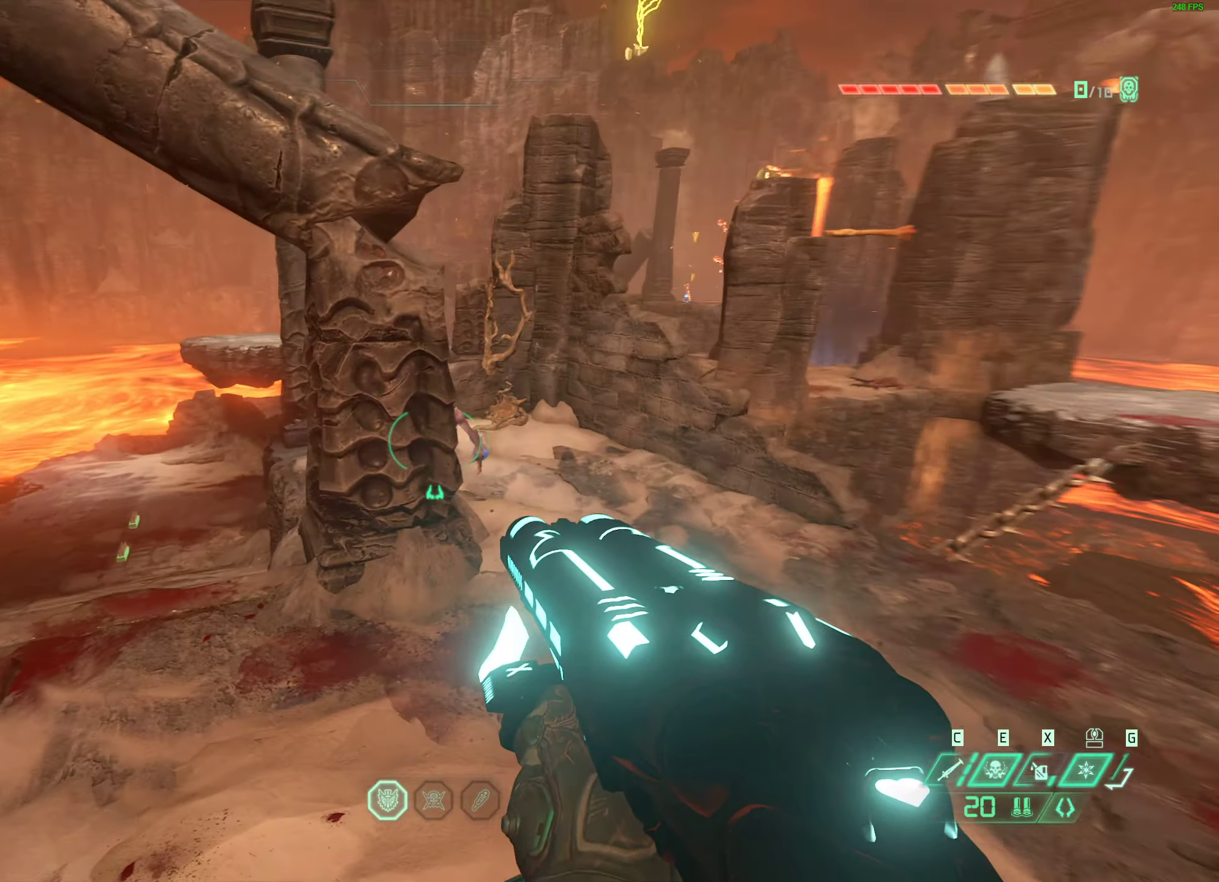
{"keys": ["a"], "mouse": [], "events": [[50, "space", "down"], [250, "space", "up"]]}
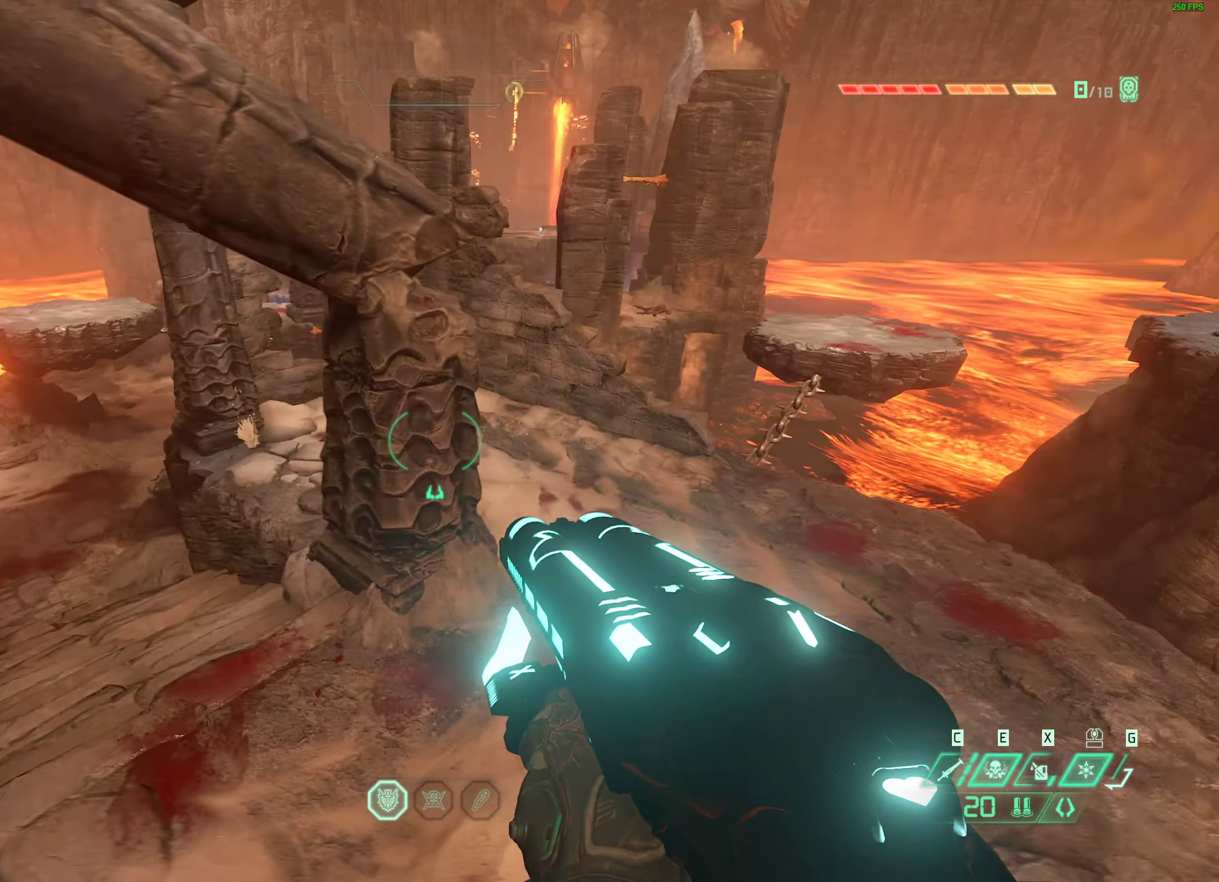
{"keys": ["a", "w"], "mouse": [], "events": [[83, "shift", "down"], [100, "w", "down"], [217, "shift", "up"], [300, "w", "up"], [450, "w", "down"]]}
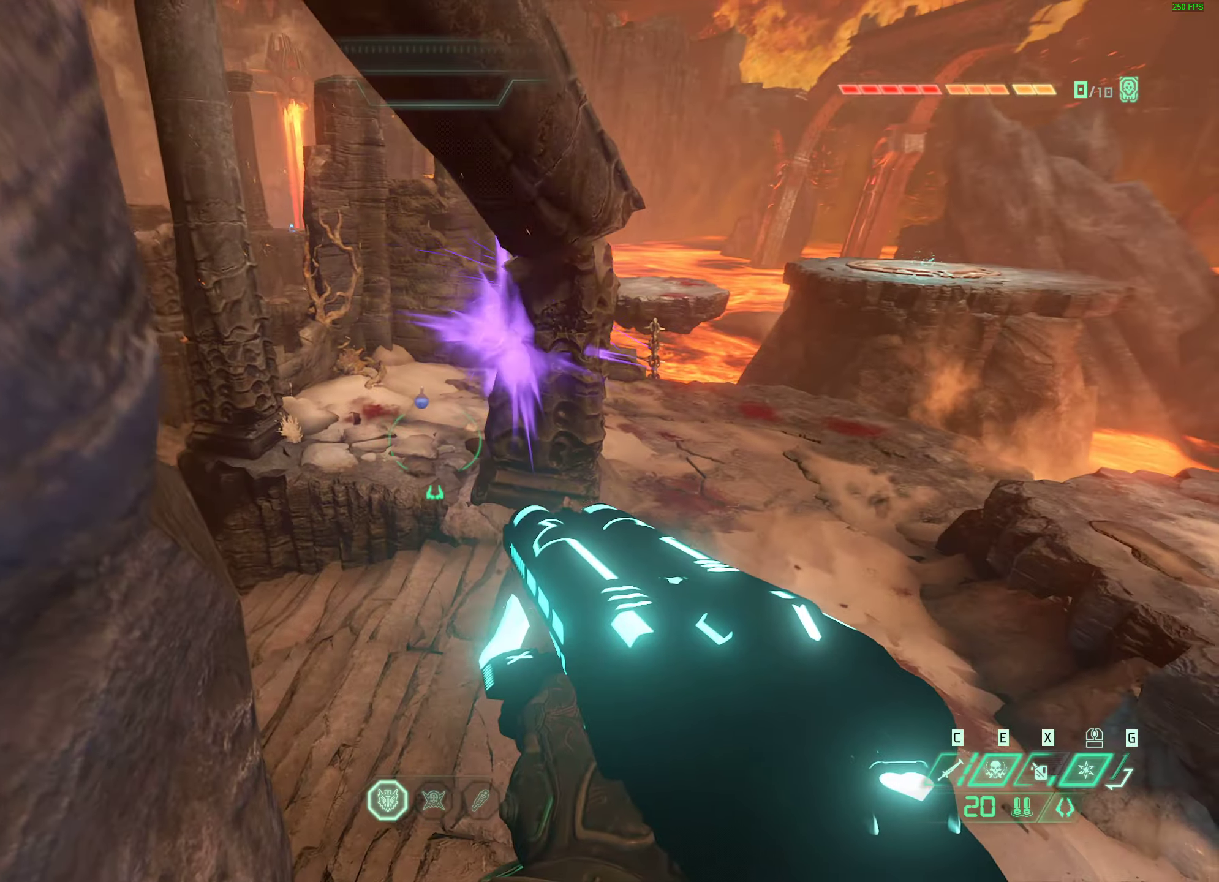
{"keys": ["d", "w"], "mouse": [], "events": [[33, "a", "up"], [117, "d", "down"]]}